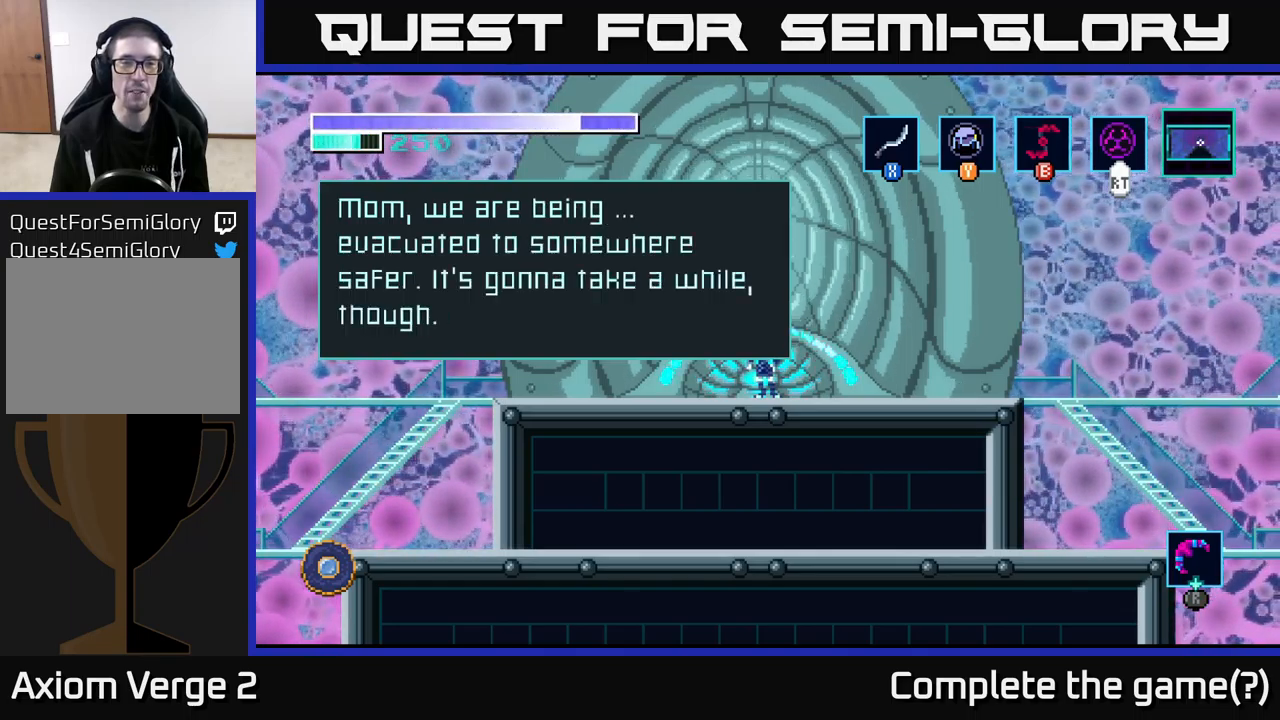
Gameplay with a controller (Xbox layout); each line is a JSON object with the inputs held at the frame after it. "events" lists button and stick changes between this image and that frame as [ms after this image, input, new state], when the widget could be followed in between.
{"buttons": [], "left_stick": "center", "right_stick": "center", "events": []}
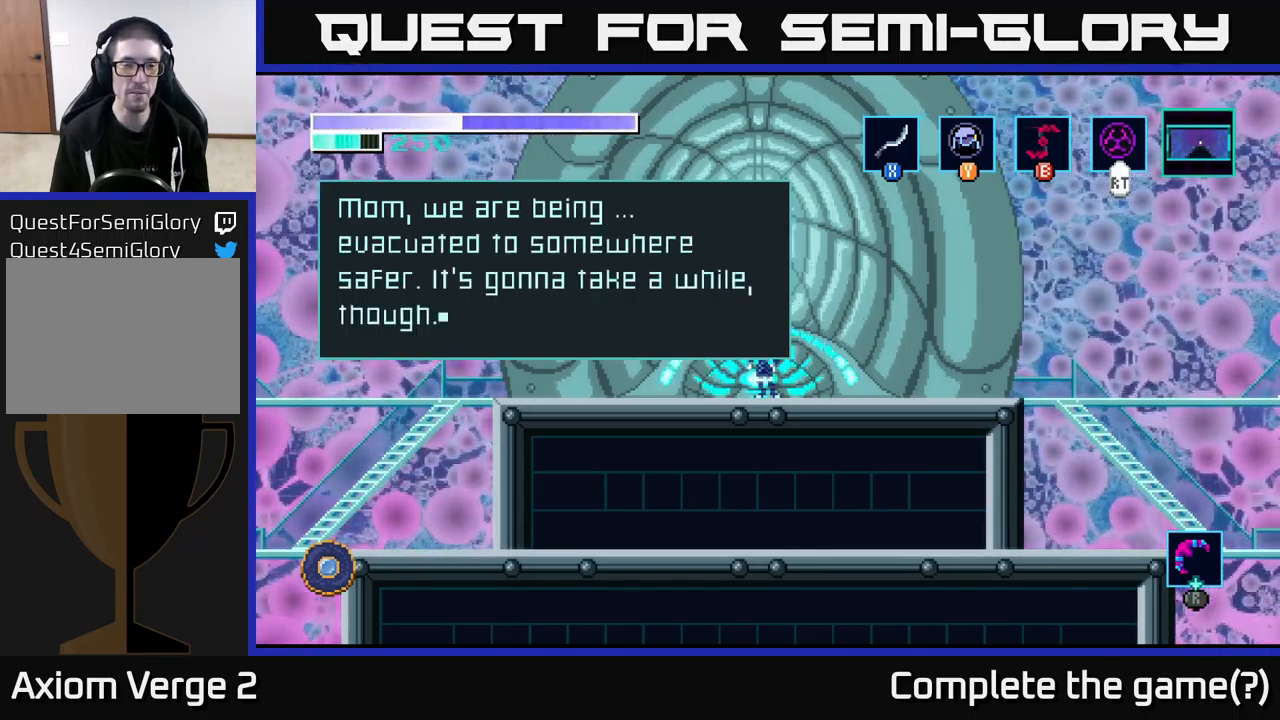
{"buttons": [], "left_stick": "center", "right_stick": "center", "events": []}
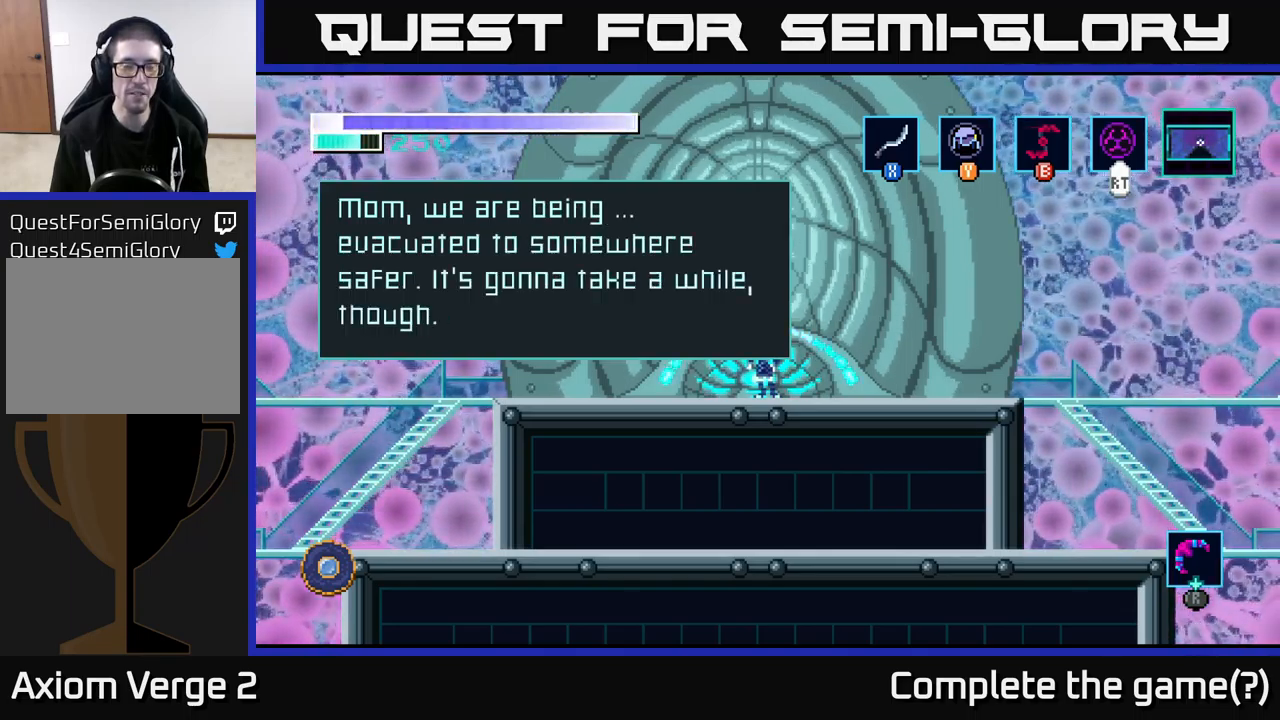
{"buttons": [], "left_stick": "center", "right_stick": "center", "events": [[100, "A", "down"], [250, "A", "up"]]}
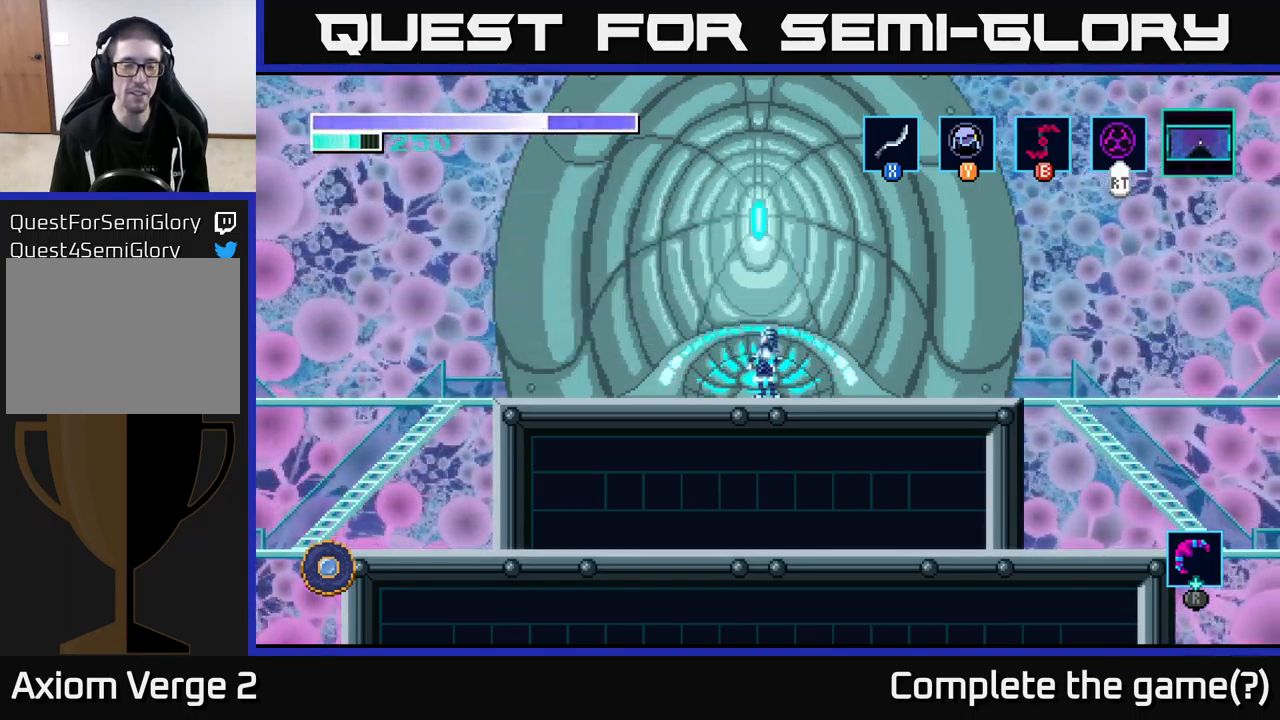
{"buttons": [], "left_stick": "center", "right_stick": "center", "events": []}
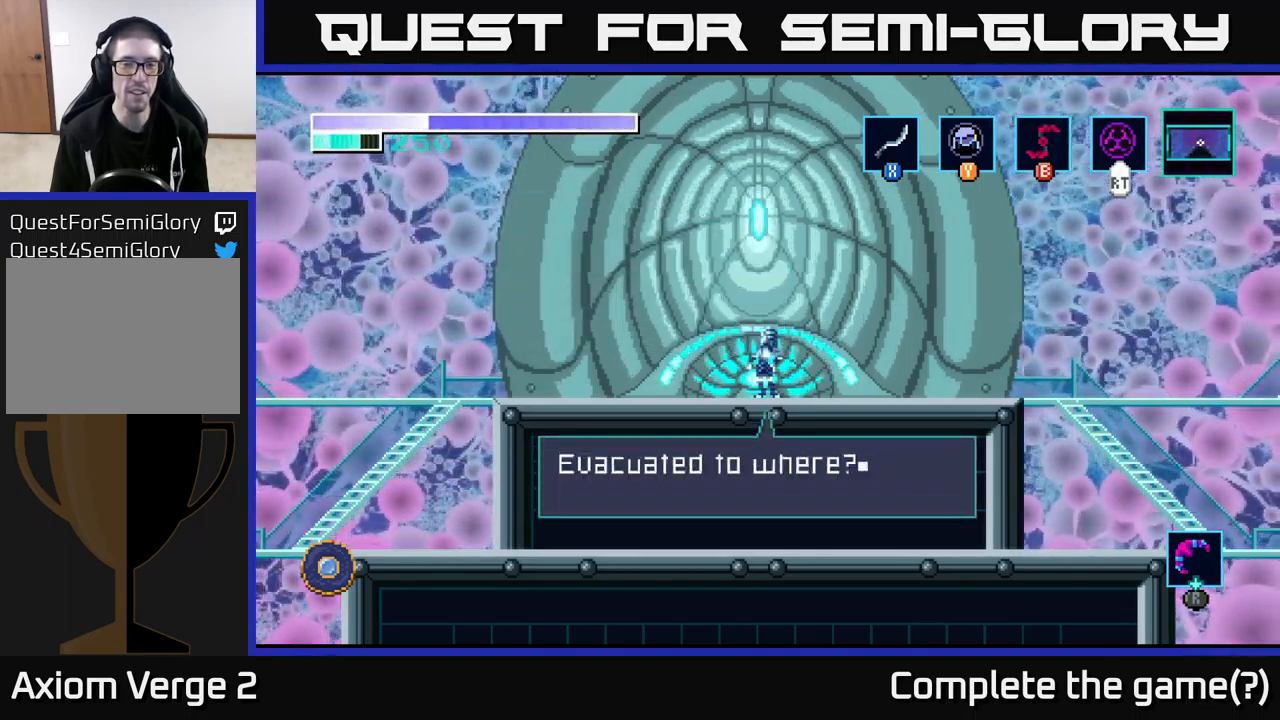
{"buttons": ["A"], "left_stick": "center", "right_stick": "center", "events": [[433, "A", "down"]]}
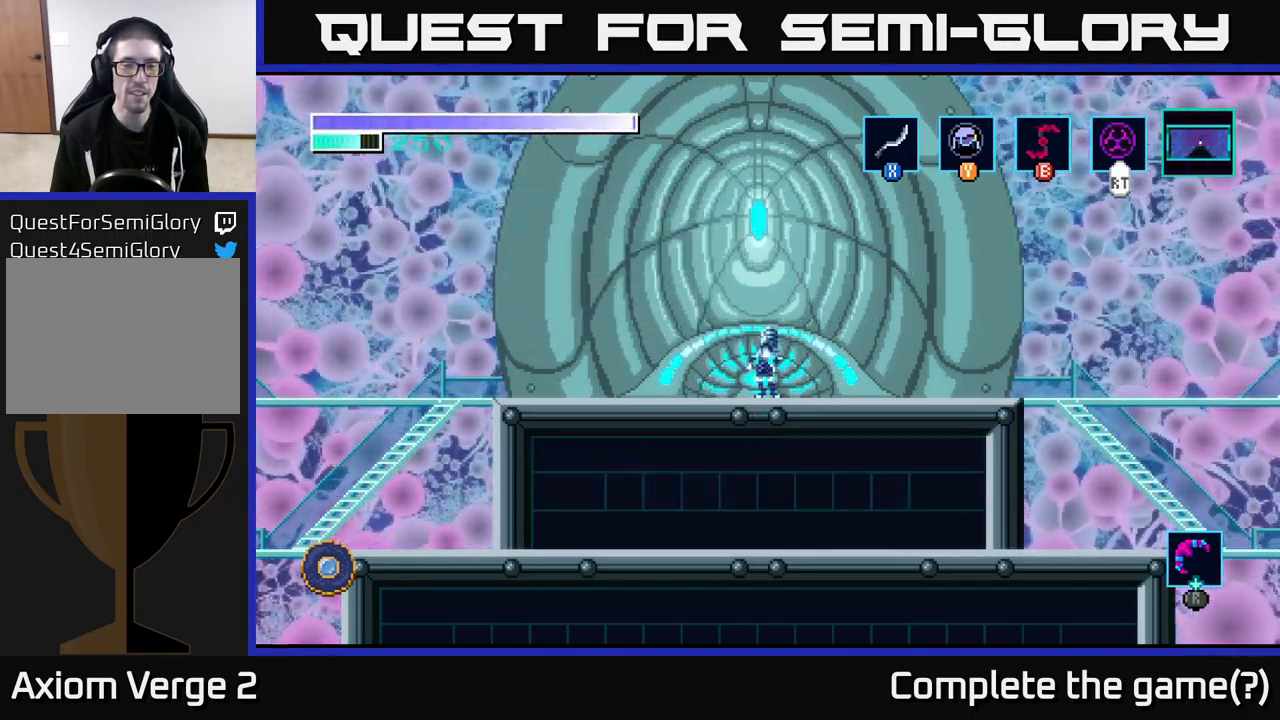
{"buttons": [], "left_stick": "center", "right_stick": "center", "events": [[117, "A", "up"]]}
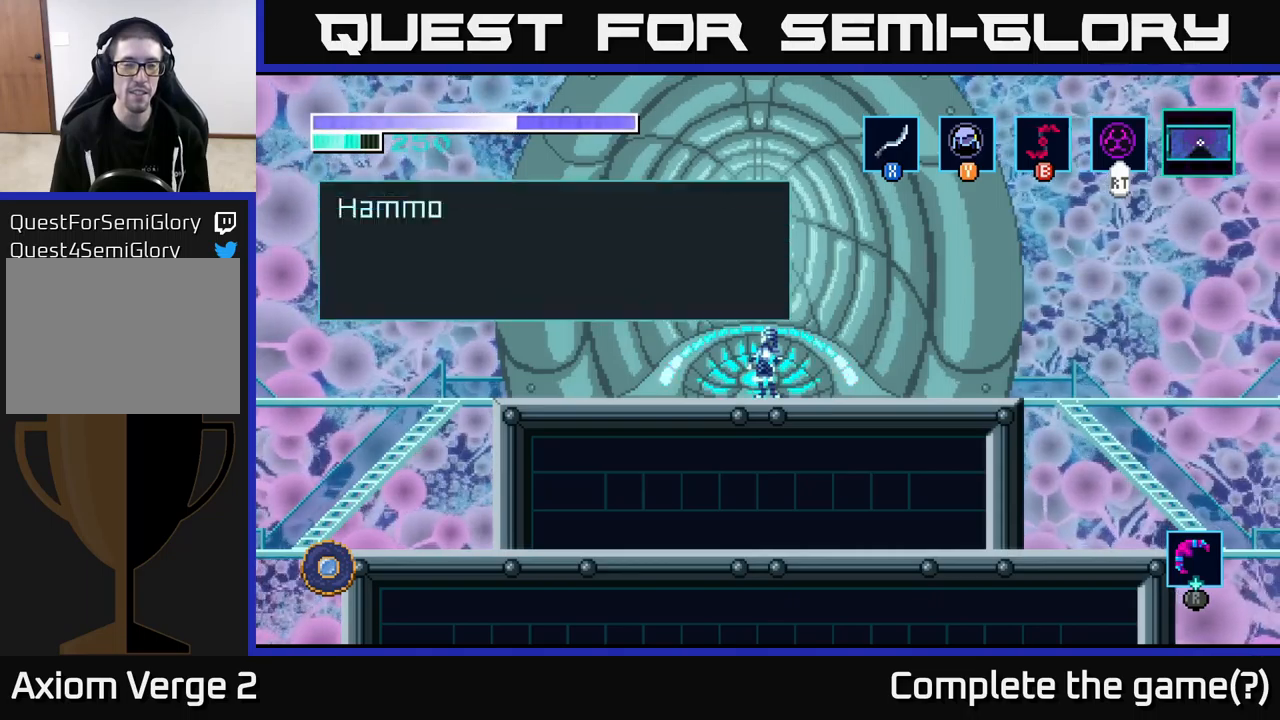
{"buttons": [], "left_stick": "center", "right_stick": "center", "events": []}
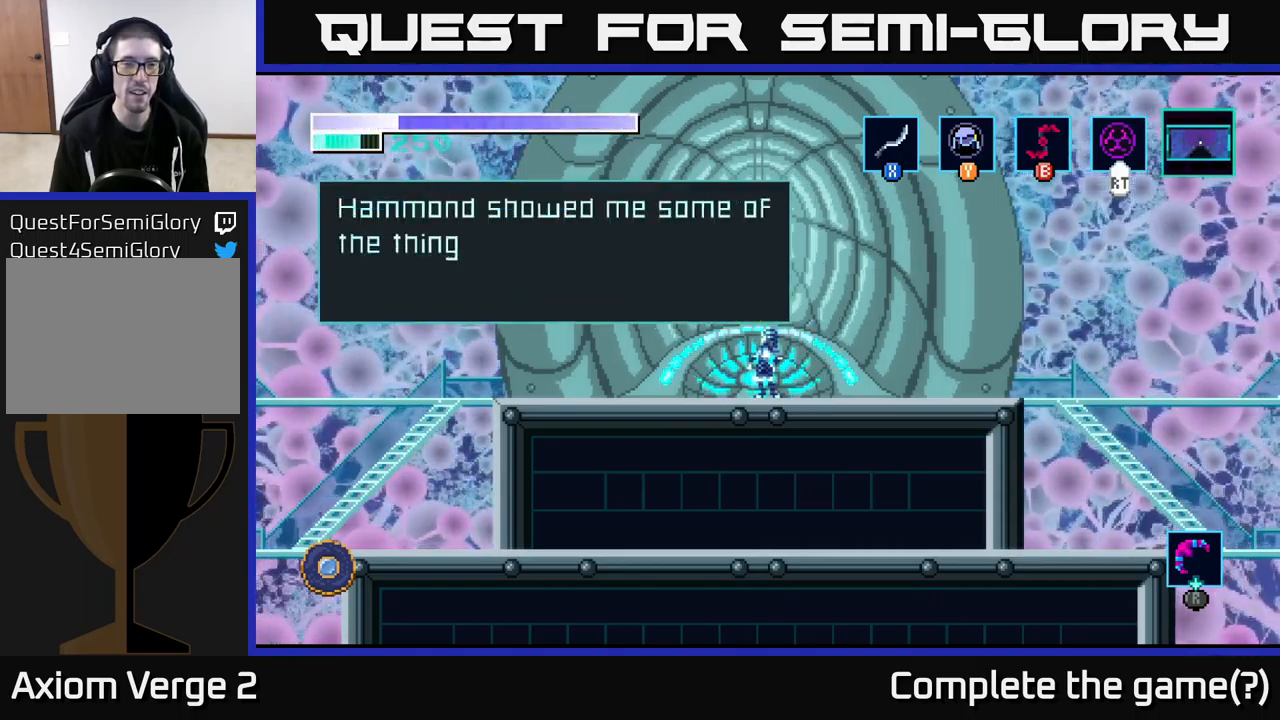
{"buttons": [], "left_stick": "center", "right_stick": "center", "events": []}
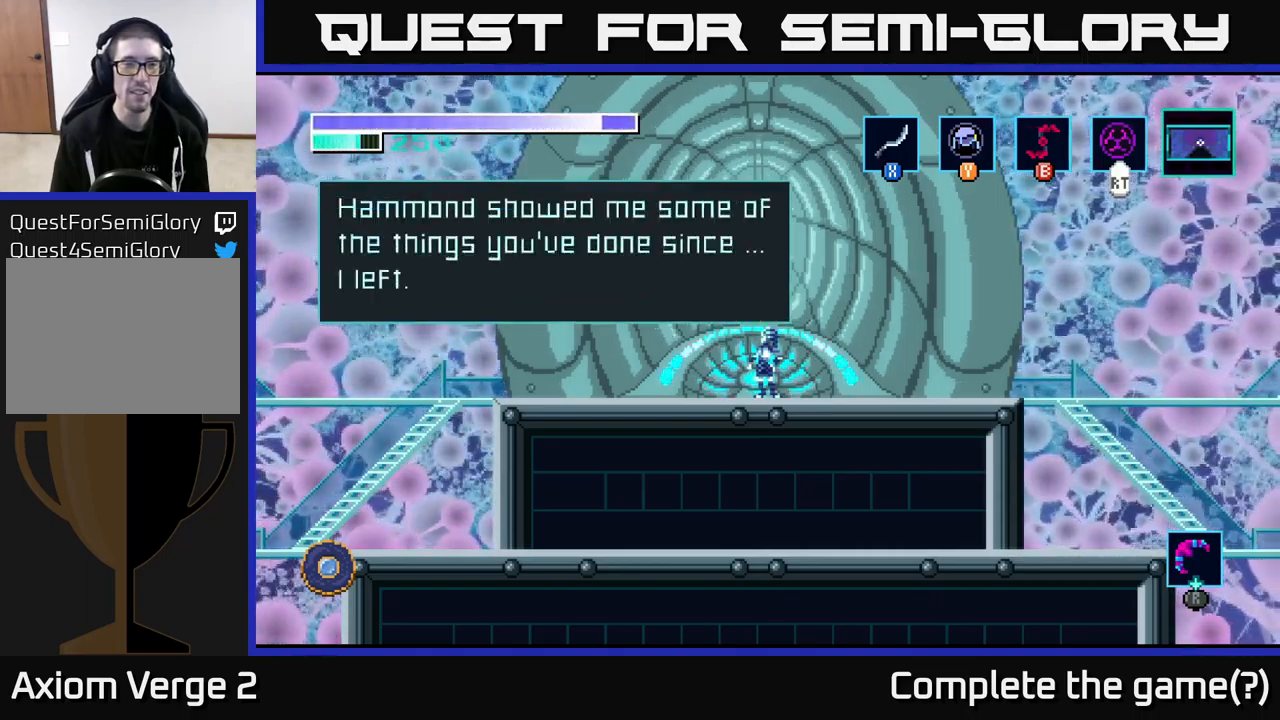
{"buttons": [], "left_stick": "center", "right_stick": "center", "events": []}
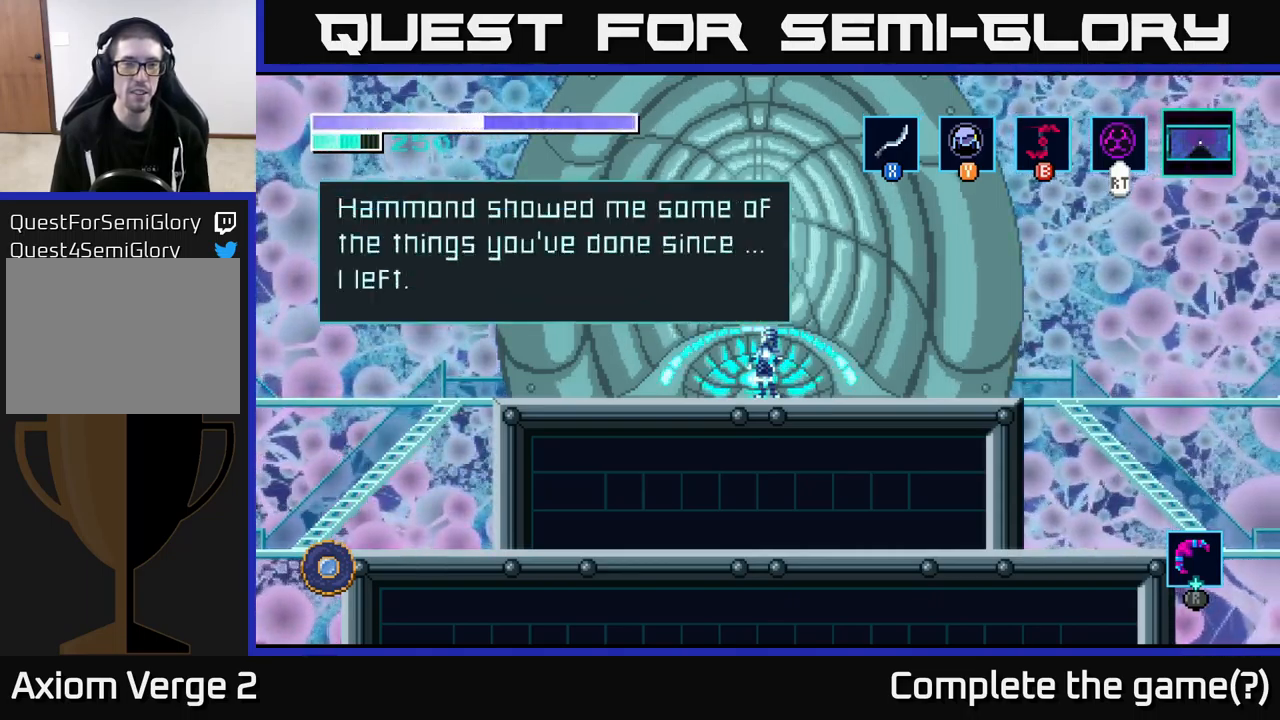
{"buttons": [], "left_stick": "center", "right_stick": "center", "events": []}
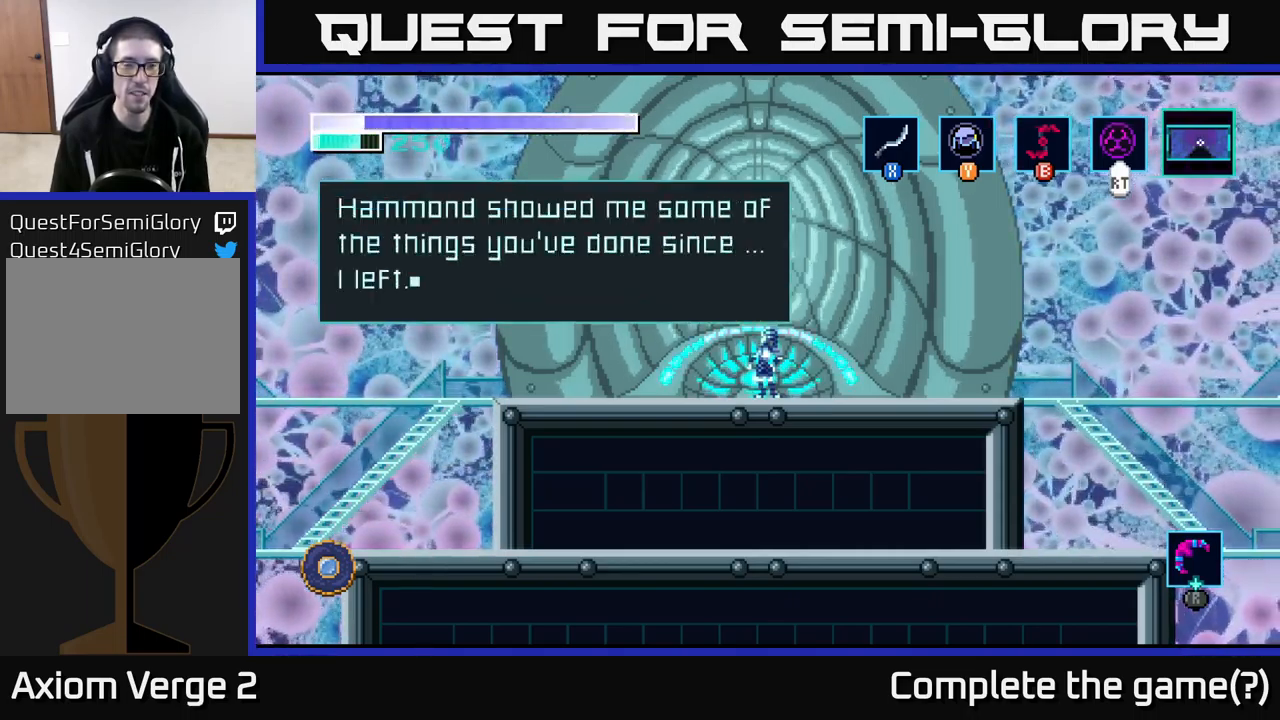
{"buttons": [], "left_stick": "center", "right_stick": "center", "events": []}
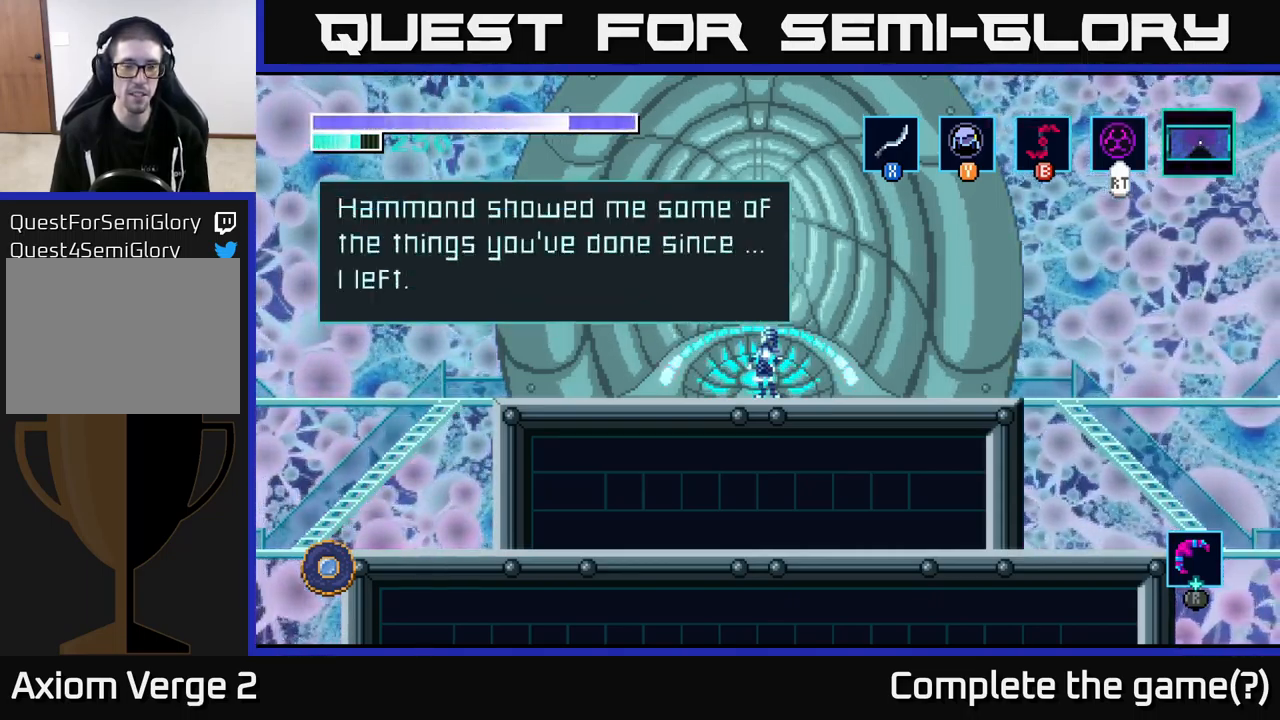
{"buttons": [], "left_stick": "center", "right_stick": "center", "events": [[150, "A", "down"], [334, "A", "up"]]}
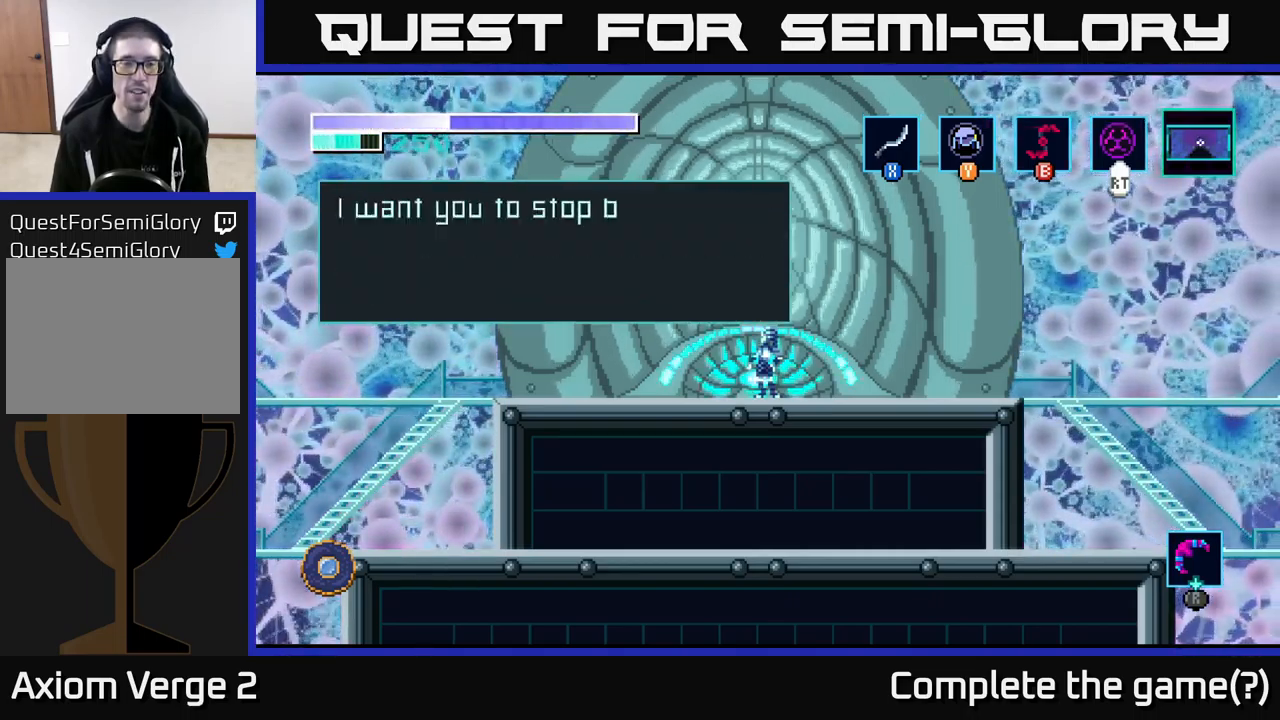
{"buttons": [], "left_stick": "center", "right_stick": "center", "events": []}
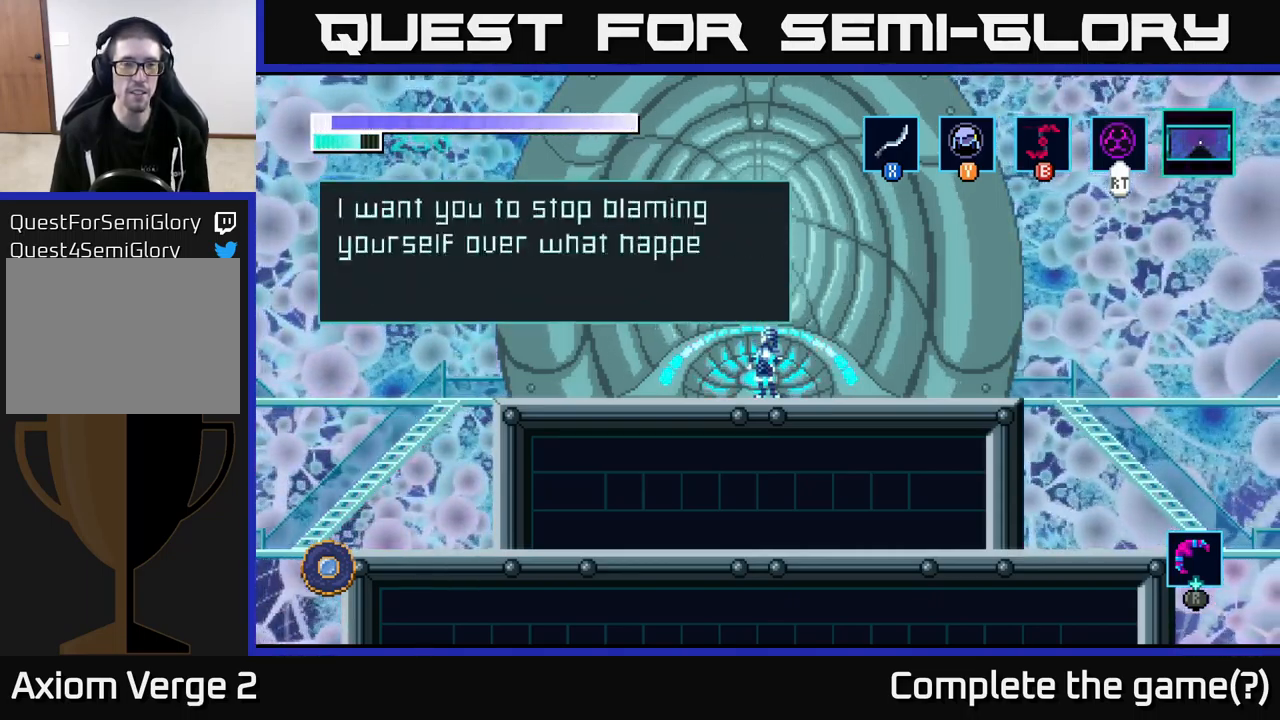
{"buttons": [], "left_stick": "center", "right_stick": "center", "events": []}
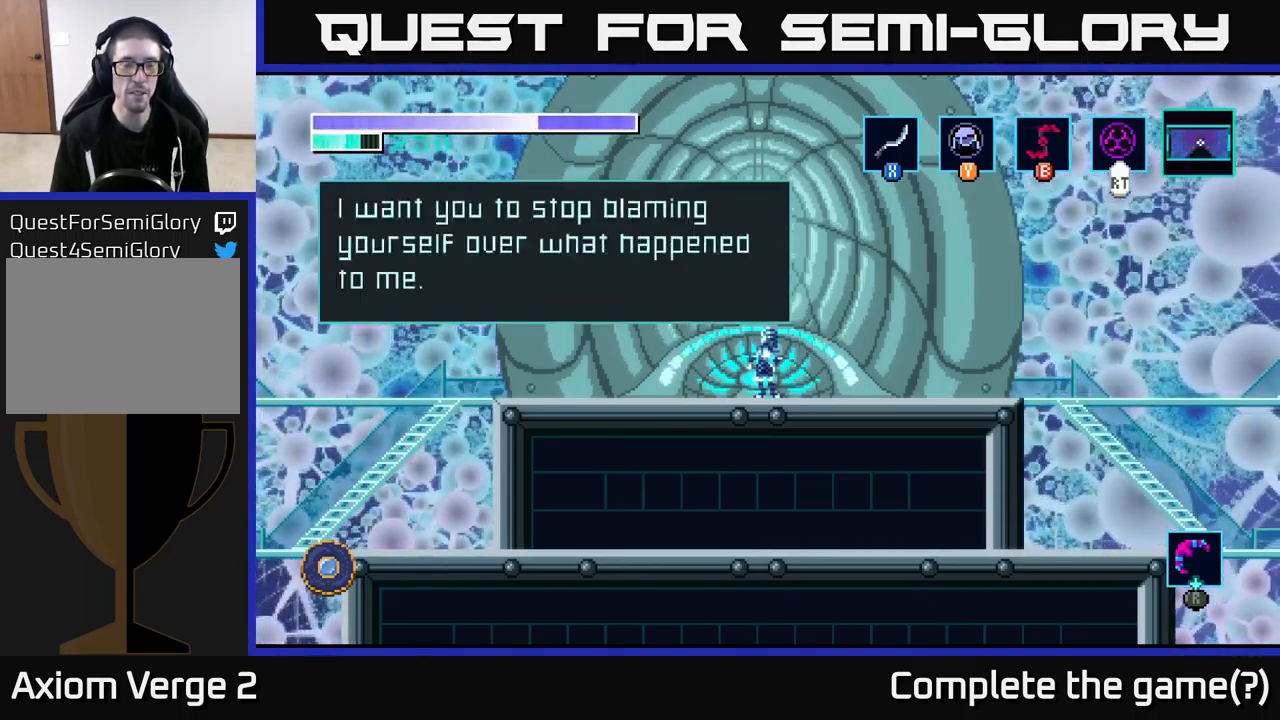
{"buttons": [], "left_stick": "center", "right_stick": "center", "events": []}
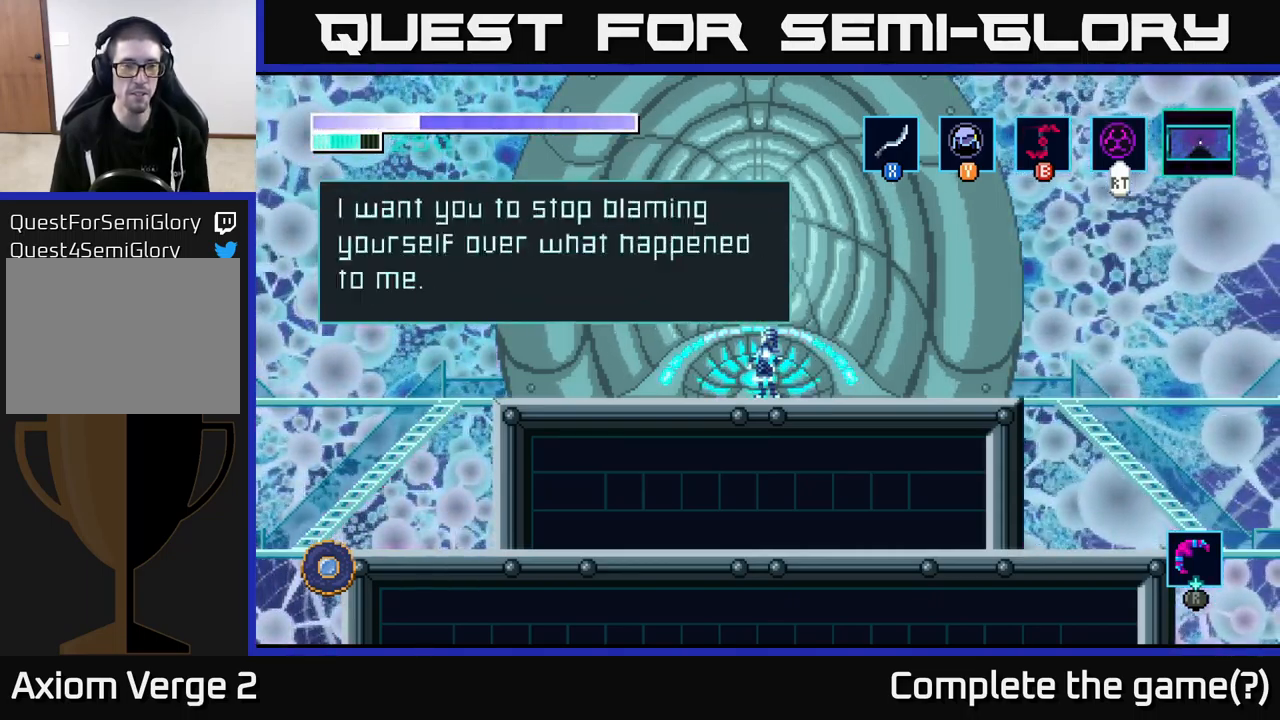
{"buttons": [], "left_stick": "center", "right_stick": "center", "events": [[100, "A", "down"], [316, "A", "up"]]}
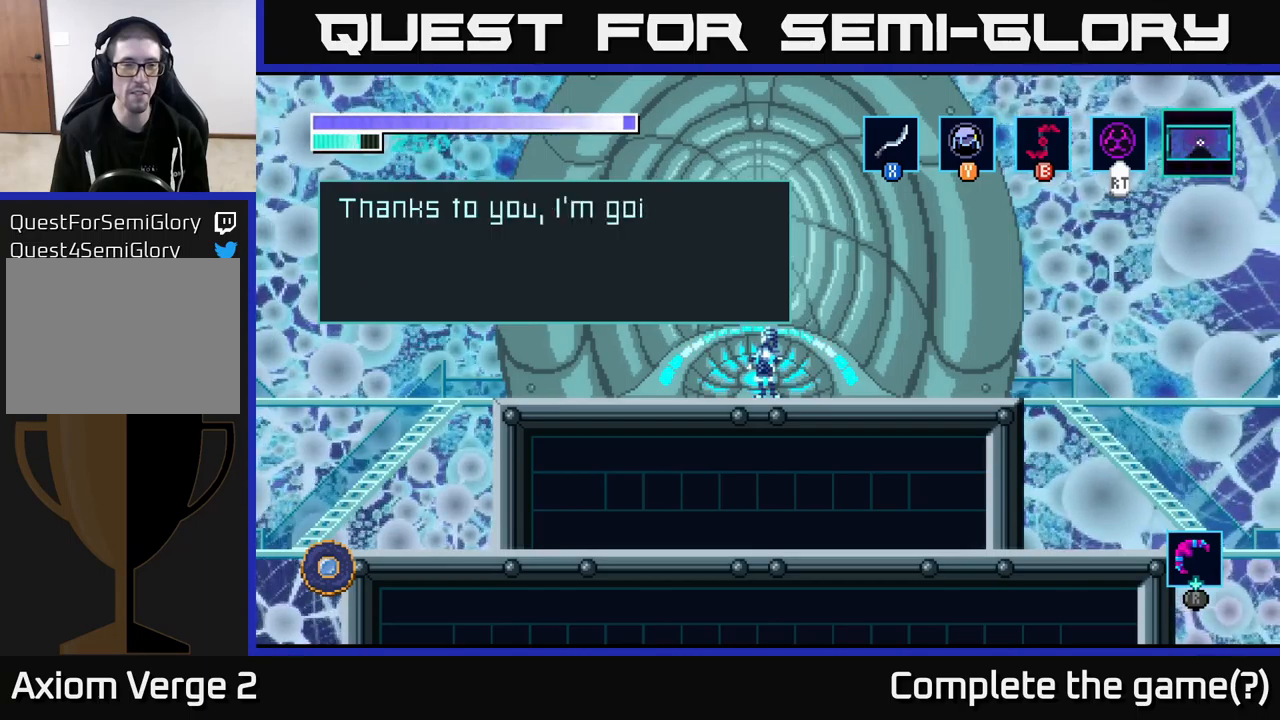
{"buttons": [], "left_stick": "center", "right_stick": "center", "events": []}
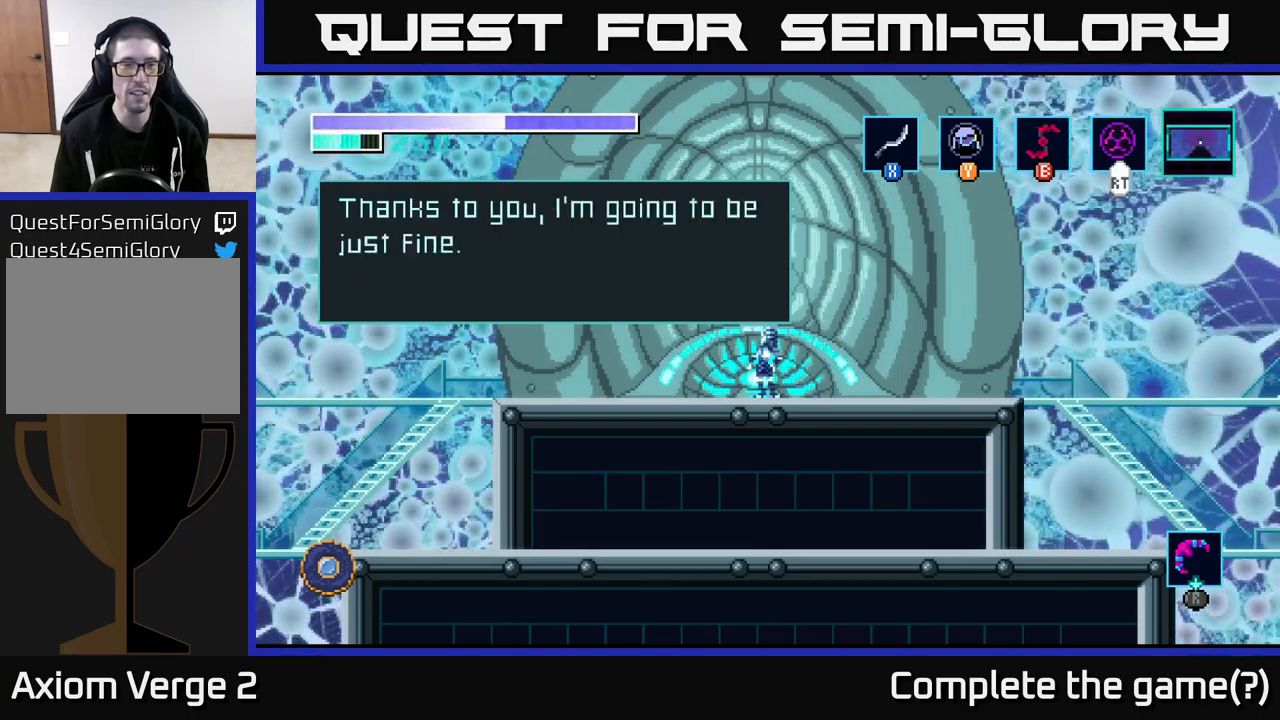
{"buttons": [], "left_stick": "center", "right_stick": "center", "events": []}
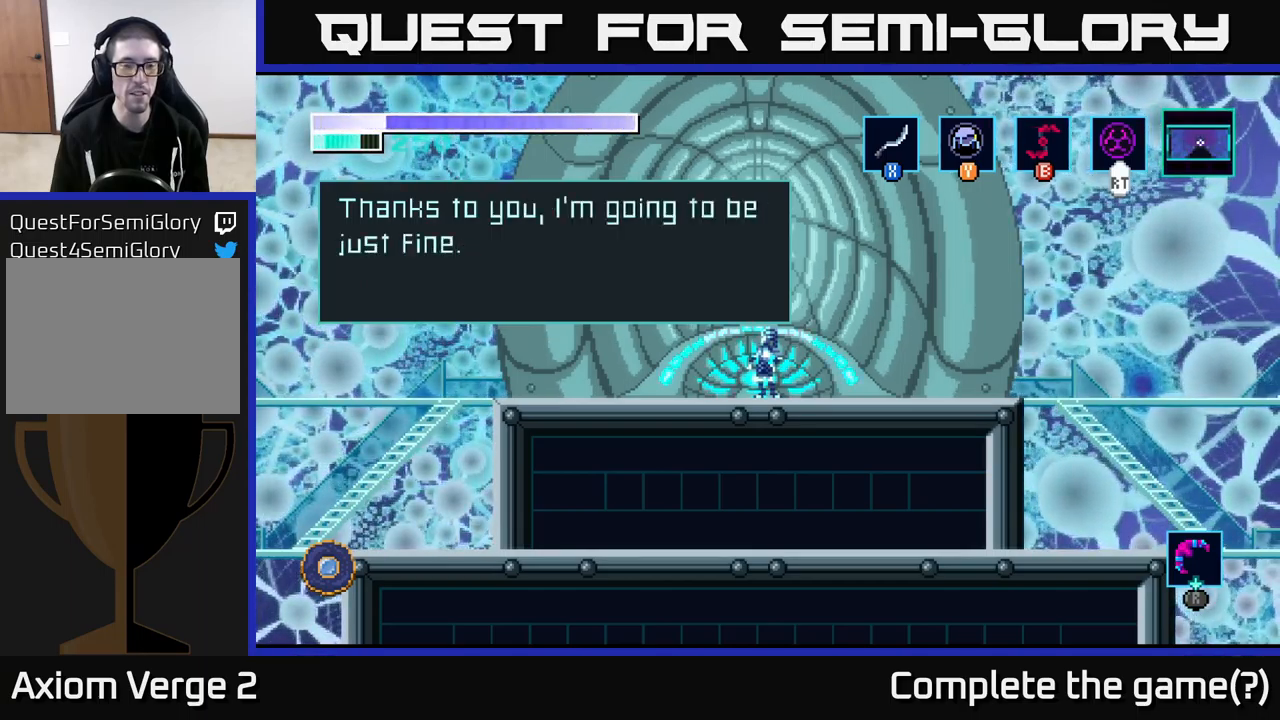
{"buttons": ["A"], "left_stick": "center", "right_stick": "center", "events": [[450, "A", "down"]]}
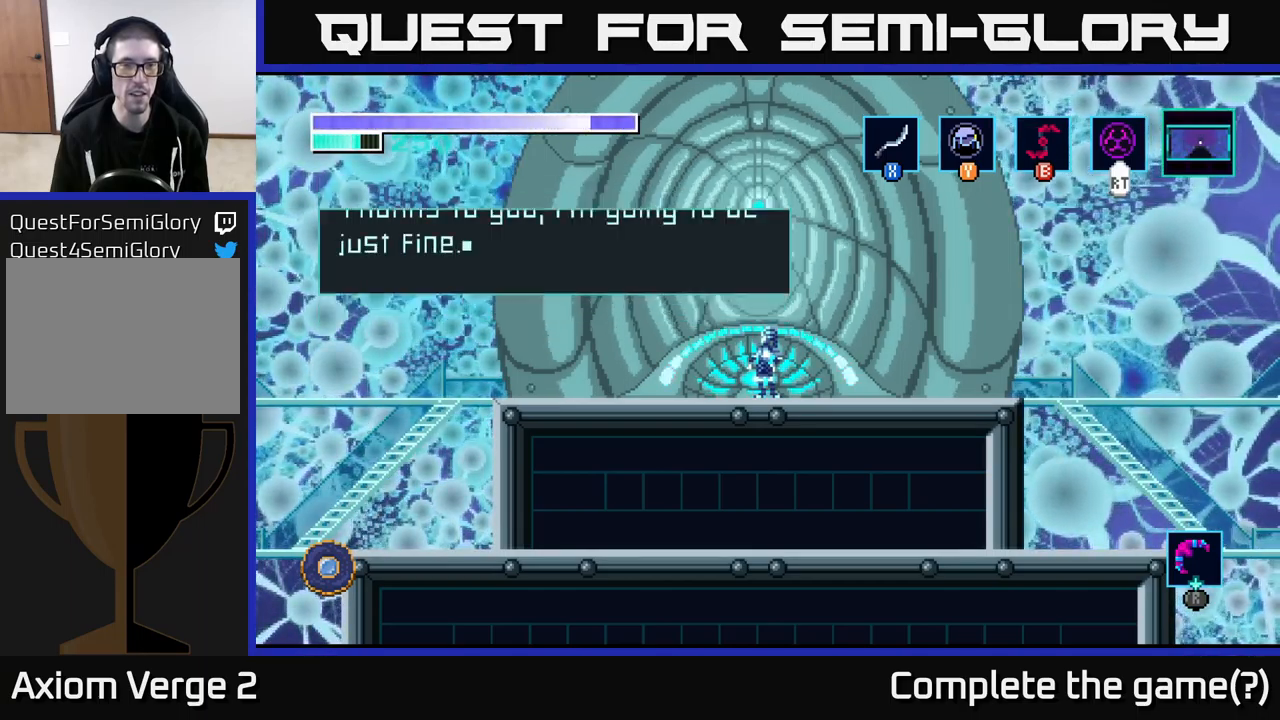
{"buttons": [], "left_stick": "center", "right_stick": "center", "events": [[100, "A", "up"]]}
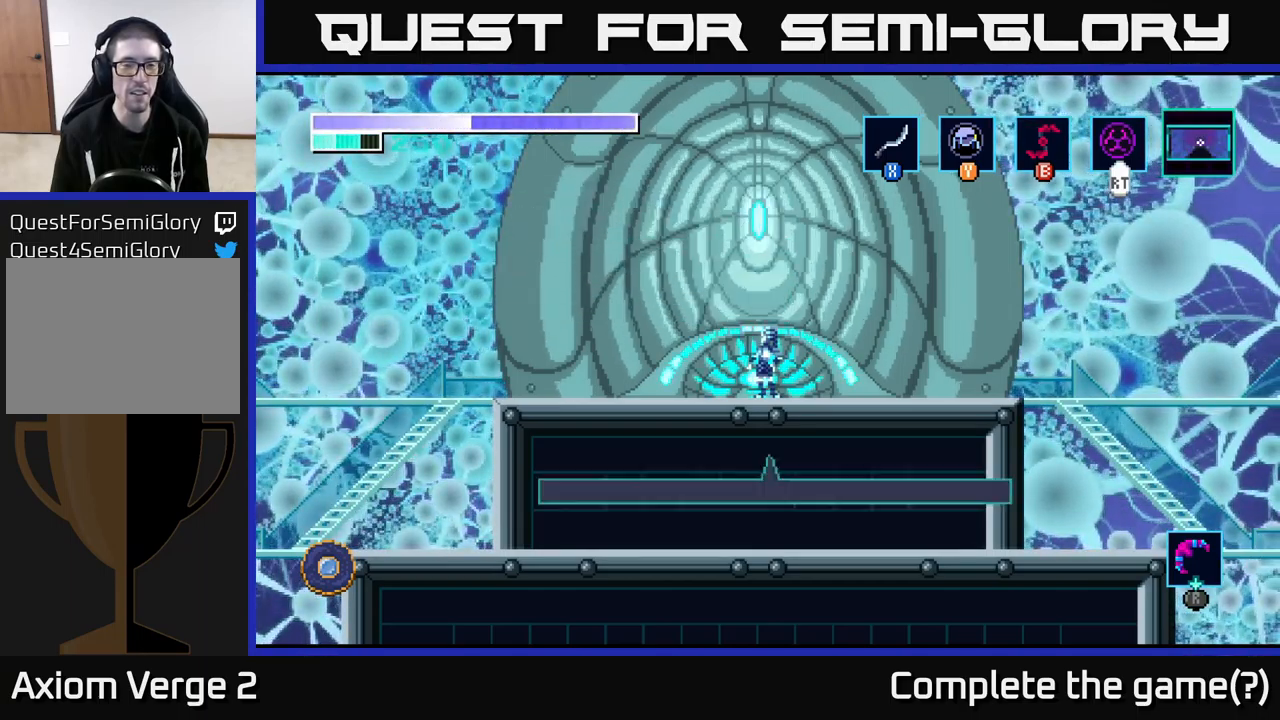
{"buttons": [], "left_stick": "center", "right_stick": "center", "events": []}
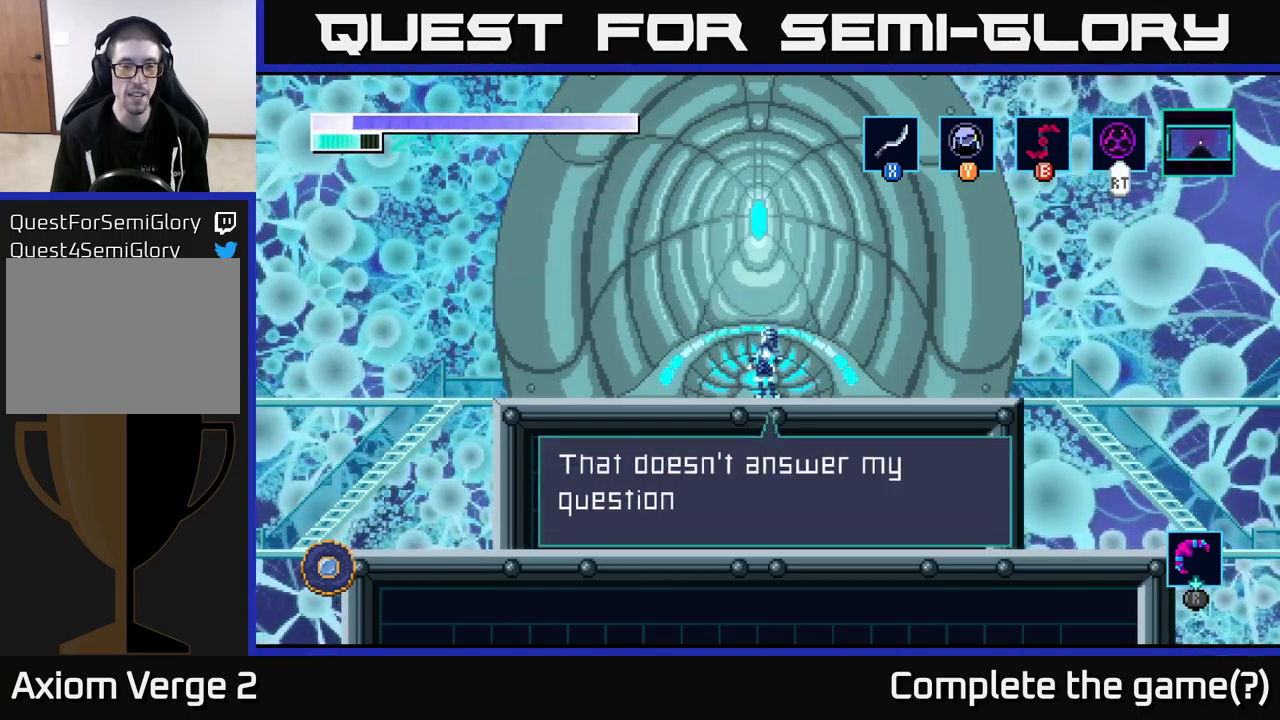
{"buttons": [], "left_stick": "center", "right_stick": "center", "events": []}
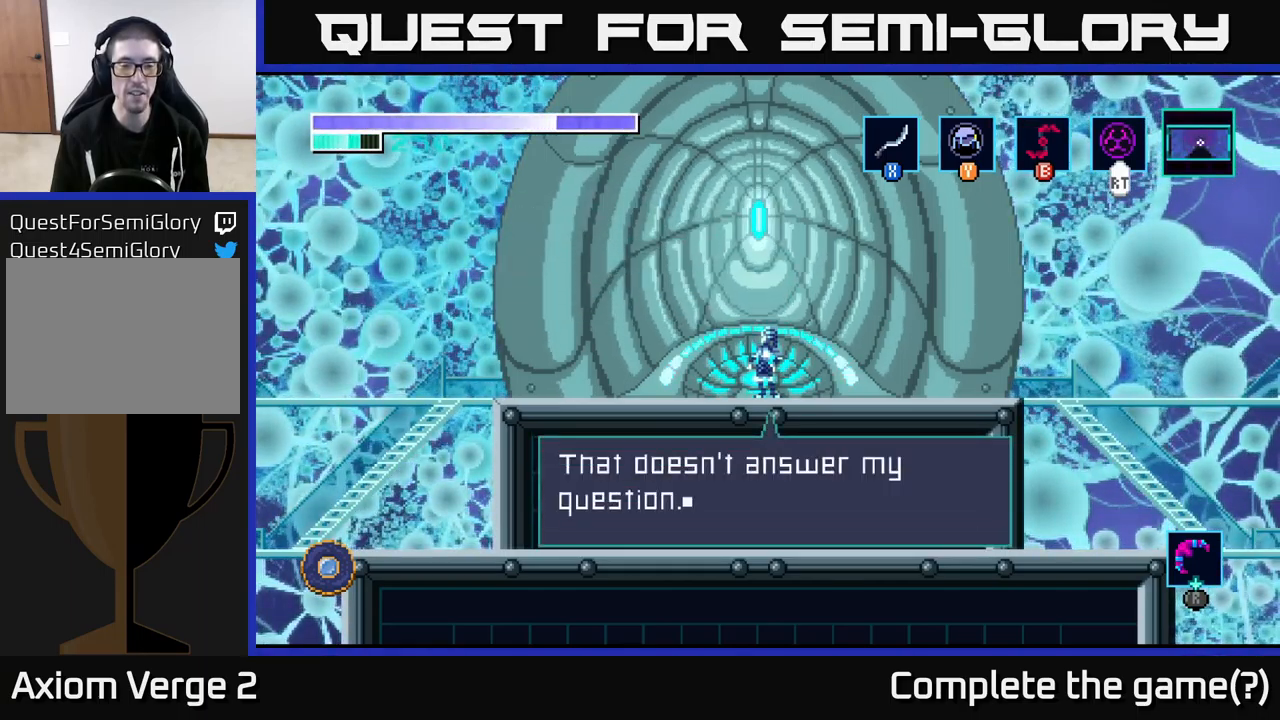
{"buttons": [], "left_stick": "center", "right_stick": "center", "events": [[283, "A", "down"], [483, "A", "up"]]}
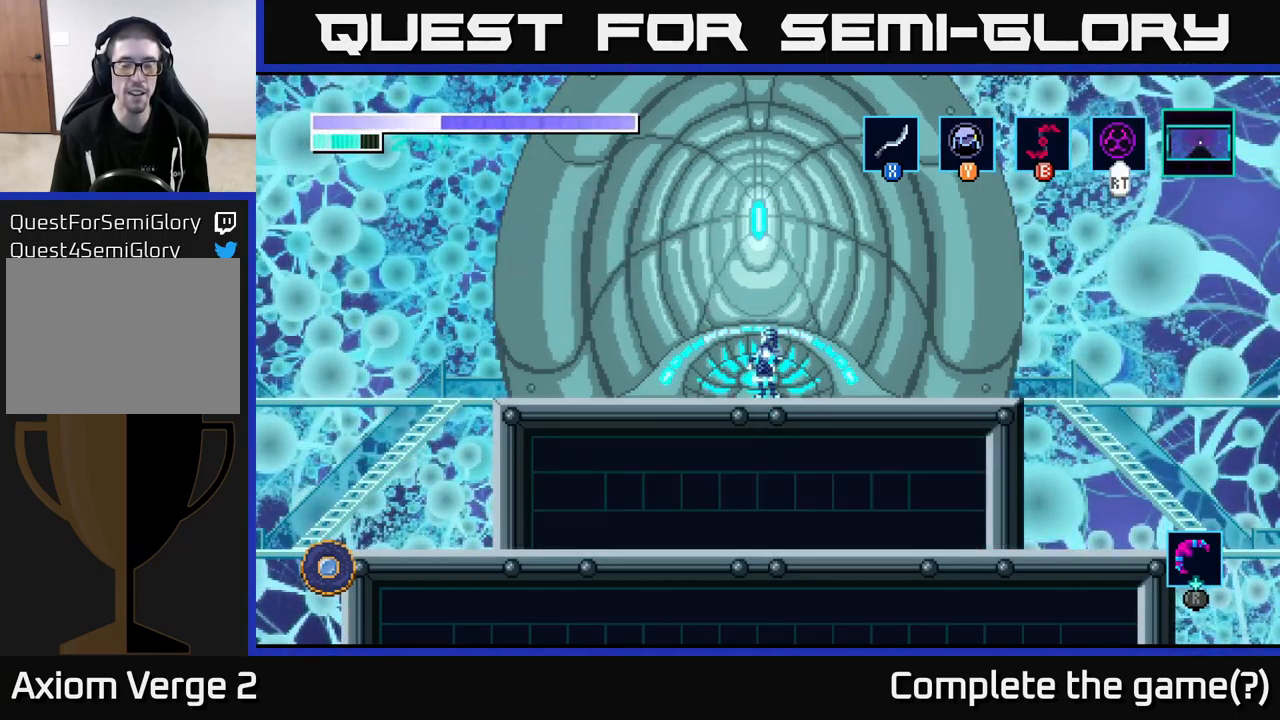
{"buttons": [], "left_stick": "center", "right_stick": "center", "events": []}
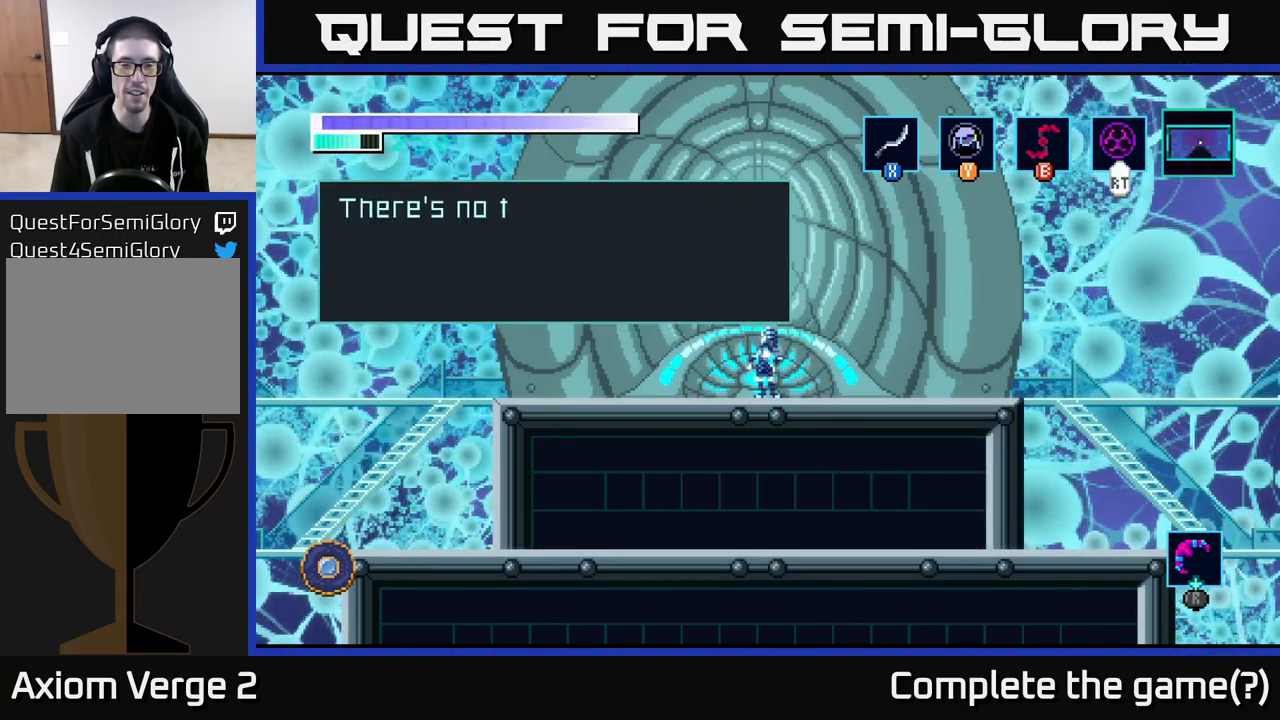
{"buttons": [], "left_stick": "center", "right_stick": "center", "events": []}
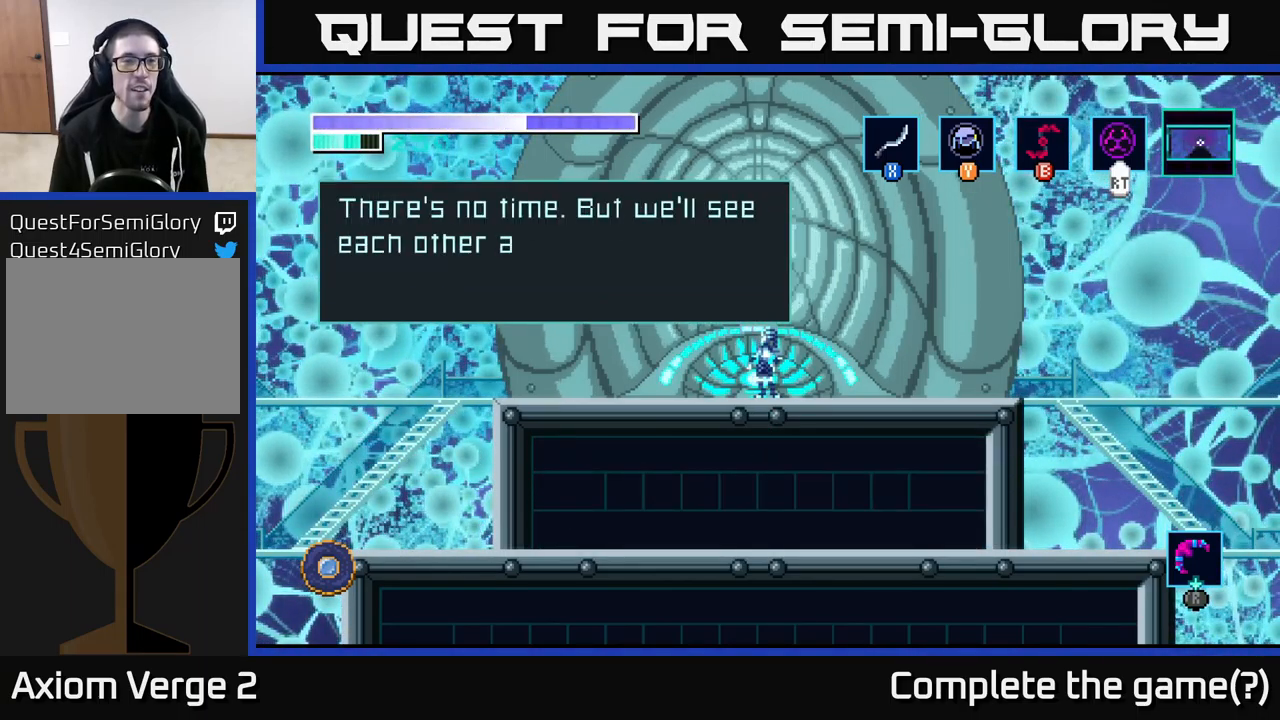
{"buttons": [], "left_stick": "center", "right_stick": "center", "events": []}
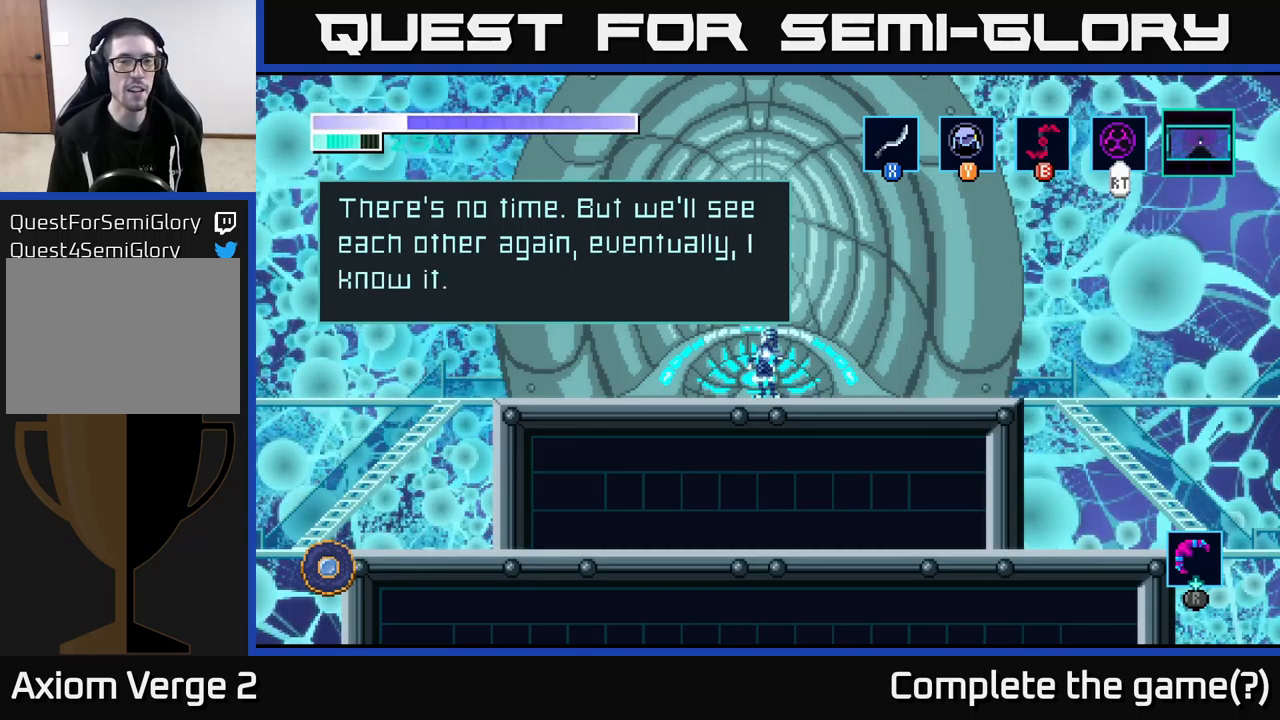
{"buttons": [], "left_stick": "center", "right_stick": "center", "events": []}
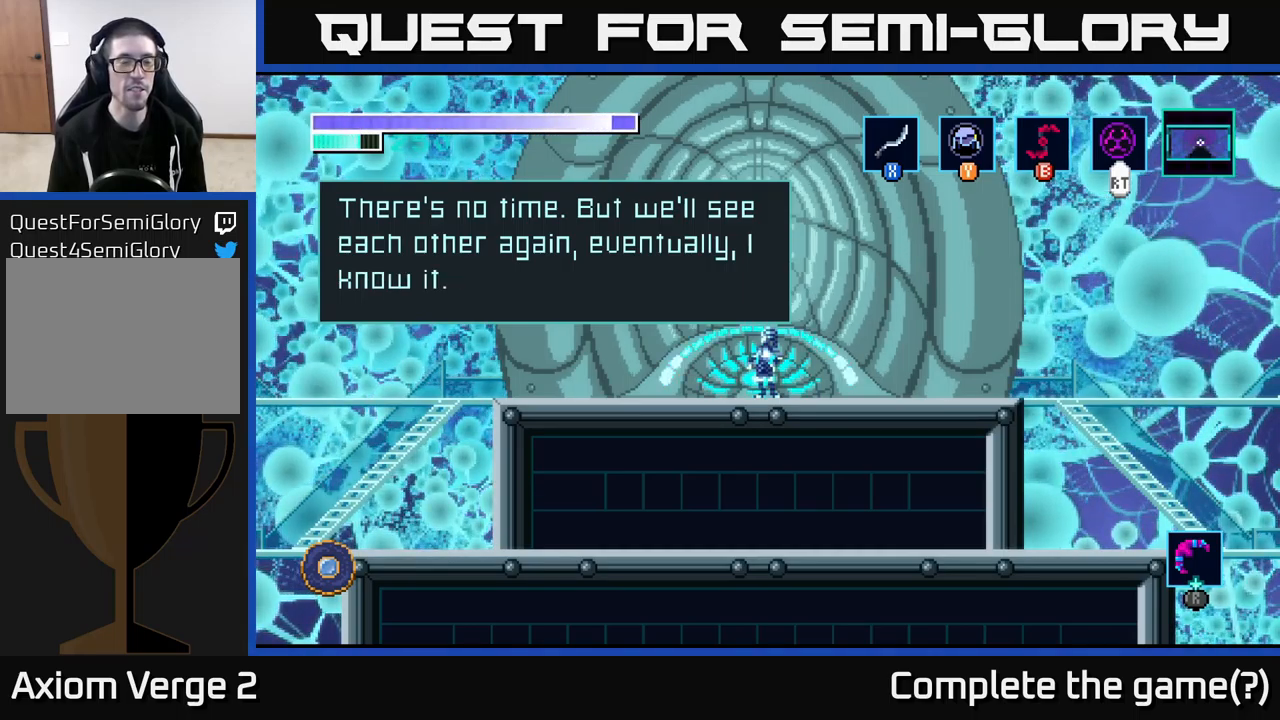
{"buttons": [], "left_stick": "center", "right_stick": "center", "events": []}